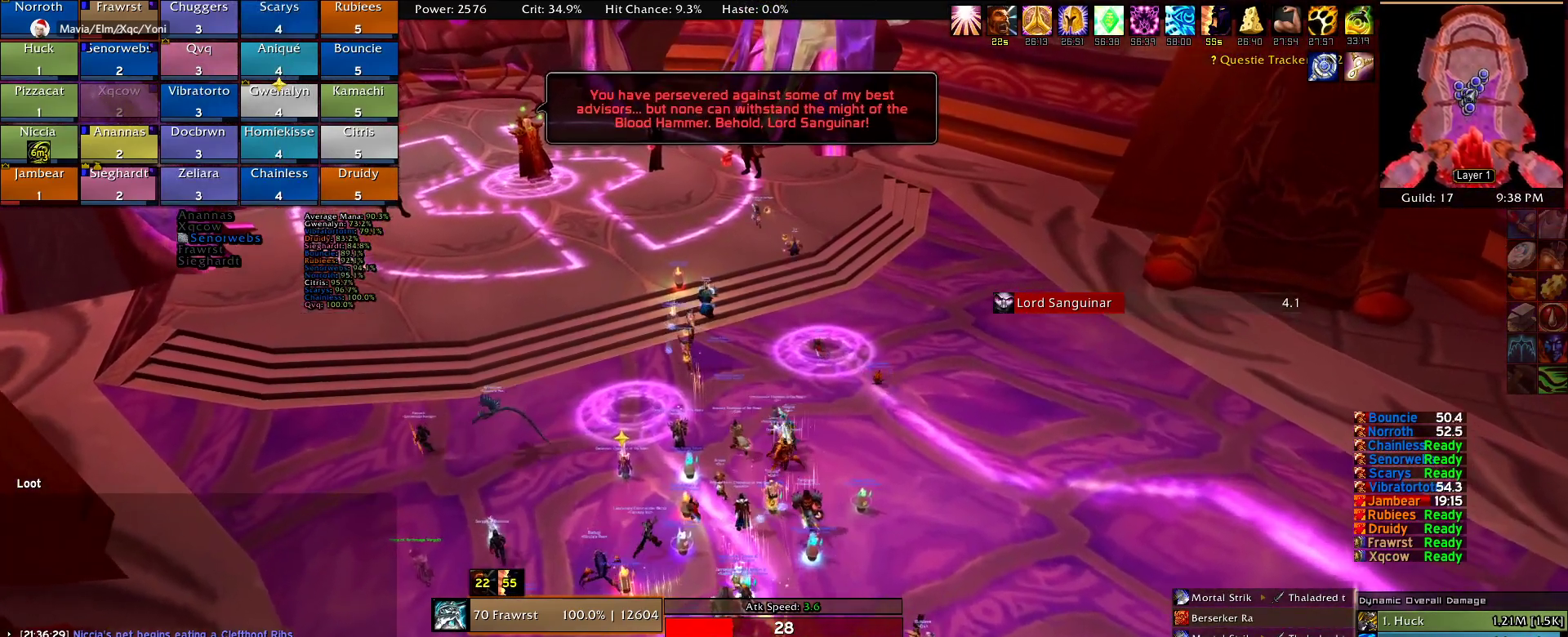
Gameplay with keyboard and mouse; each line is a JSON object with the keys and mouse buttons held at the frame after it. "events" lists presses ("down") and releases ("up") of "1", "2", "3", "4", "5", "a", "alt", "c", "caps_lock", "ctrl", "d", "e", "f", "g", "q", "r", "s", "shift", "t", "tab", "v", "w", "x", "z", "mouse_left", "mouse_wheel" and "mouse_right" between this image and that frame as [ms after this image, input, new state], when the widget could be followed in between. "mouse_left", "mouse_wheel", "mouse_right" = the "left", "wheel", "right" buttons of the "mouse" list. No other keys are recorded. "wheel" means that the mouse wheel is clicked or scrolled. Mouse movement is not recorded.
{"keys": ["w"], "mouse": [], "events": [[250, "w", "down"], [300, "mouse_left", "up"], [300, "mouse_right", "up"]]}
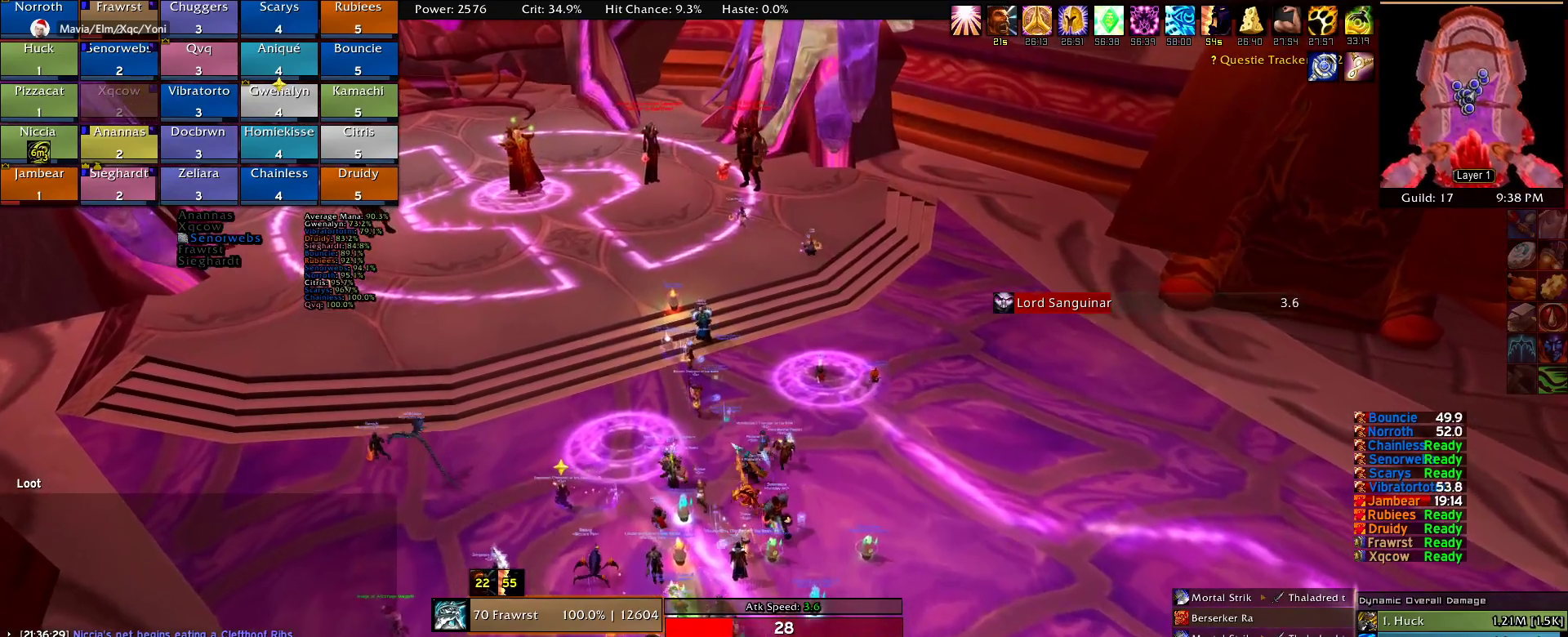
{"keys": ["e", "w"], "mouse": [], "events": [[317, "mouse_left", "down"], [400, "mouse_left", "up"], [450, "e", "down"]]}
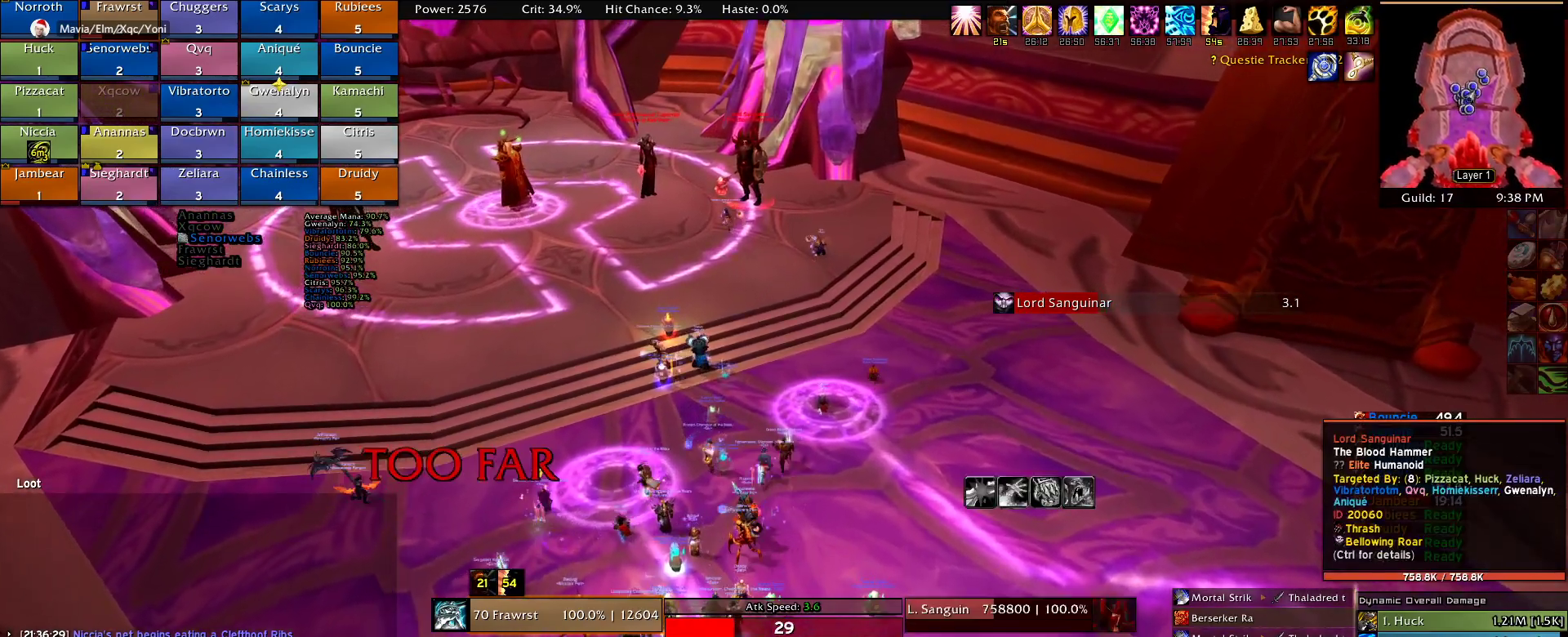
{"keys": ["w"], "mouse": ["right"], "events": [[84, "e", "up"], [184, "mouse_right", "down"]]}
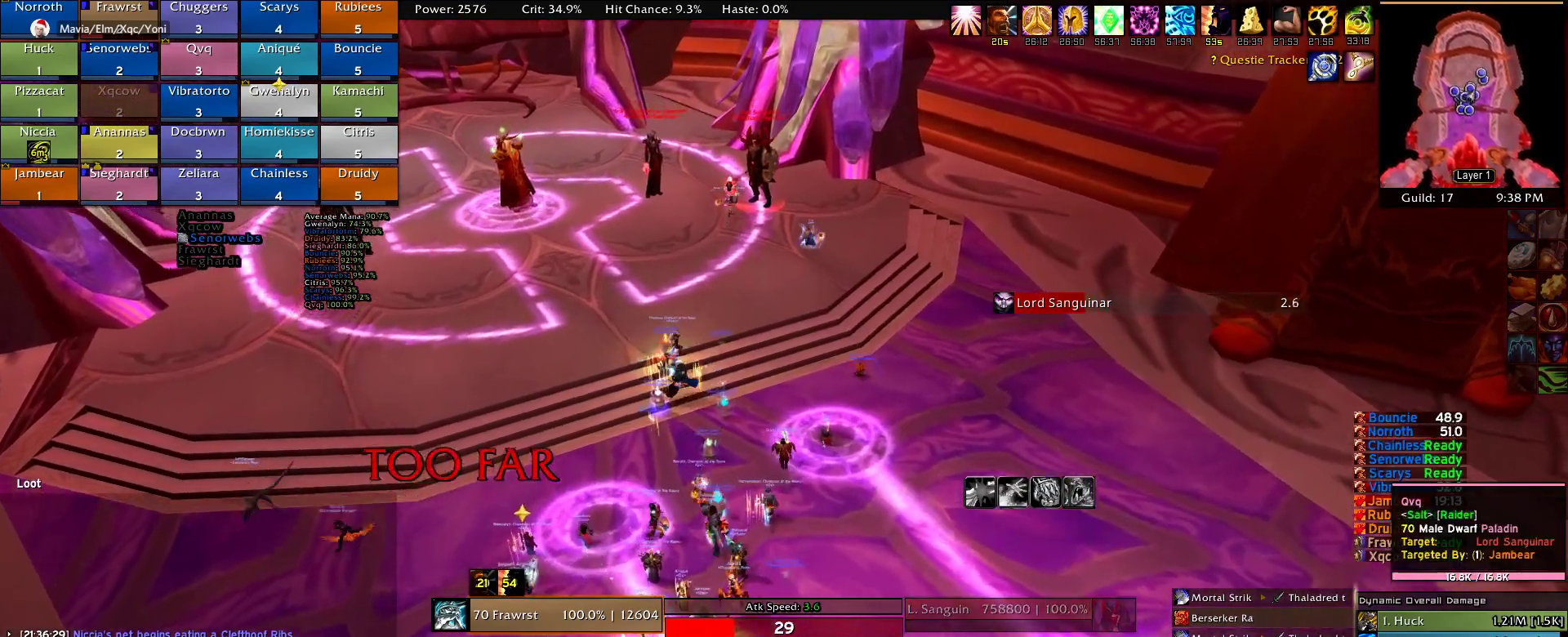
{"keys": ["w"], "mouse": ["right"]}
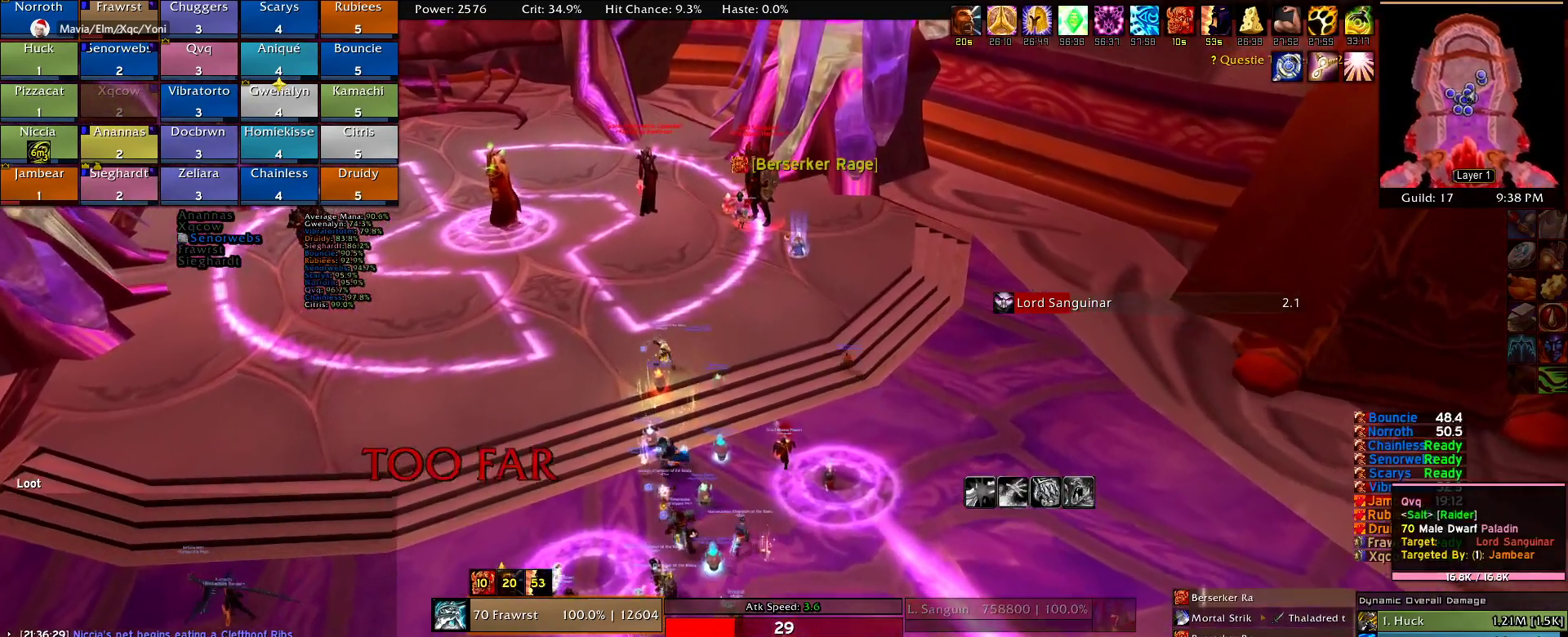
{"keys": ["3", "alt", "w"], "mouse": ["right"], "events": [[217, "alt", "down"], [317, "3", "down"], [450, "3", "up"], [500, "3", "down"]]}
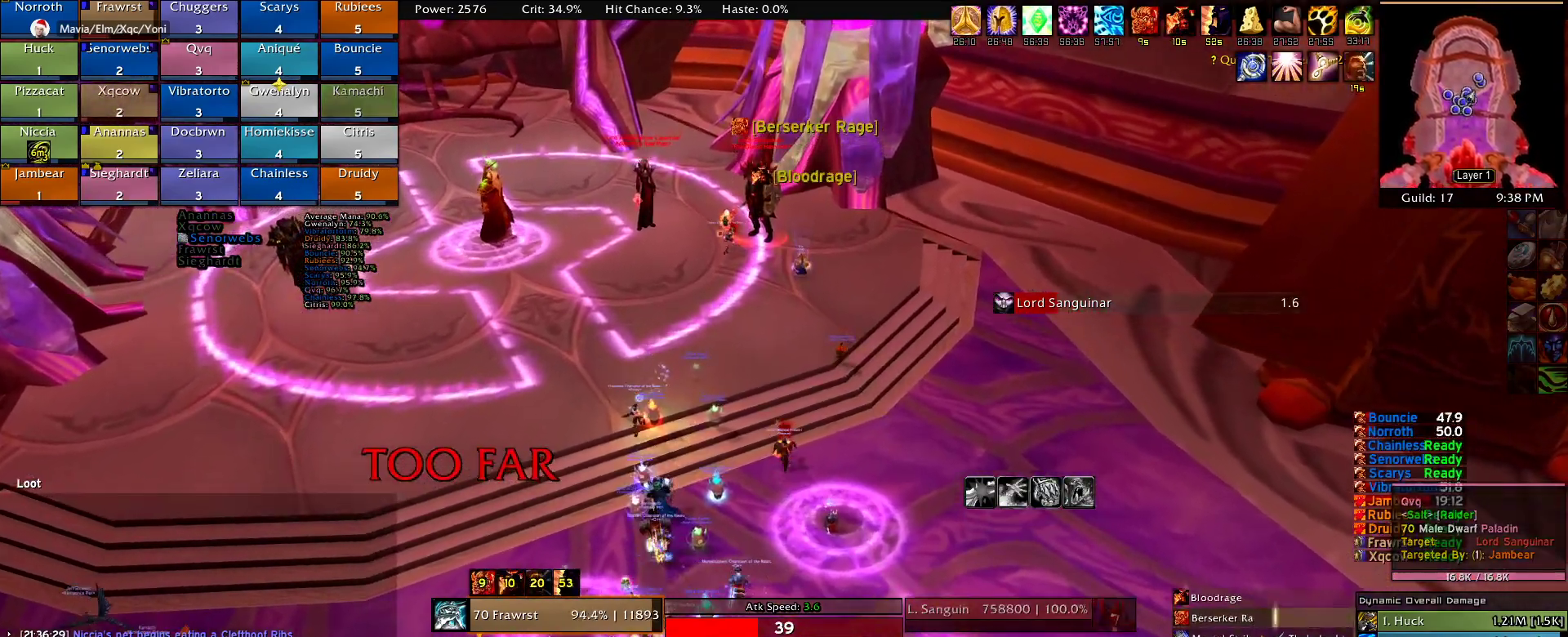
{"keys": ["3", "alt", "w"], "mouse": ["right"], "events": [[134, "3", "up"], [234, "3", "down"], [334, "3", "up"], [417, "3", "down"]]}
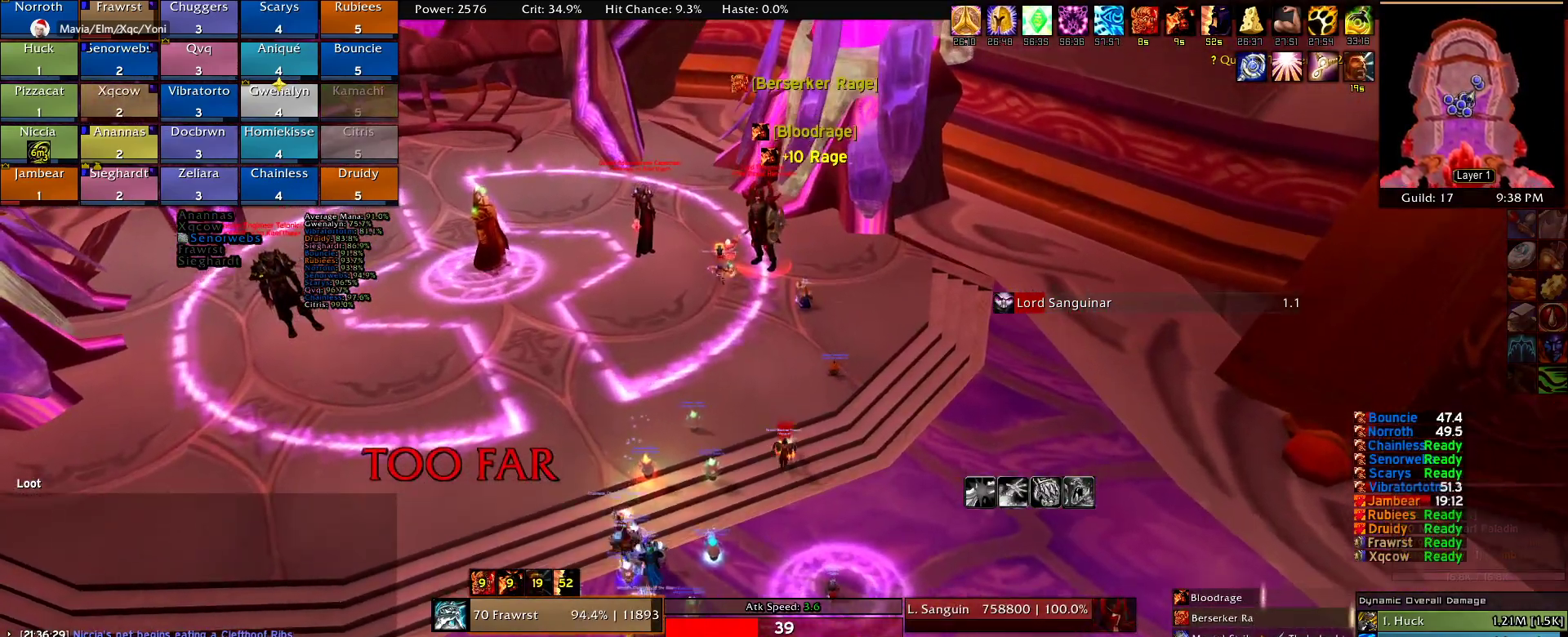
{"keys": ["d", "w"], "mouse": ["right"], "events": [[67, "3", "up"], [67, "alt", "up"], [350, "d", "down"]]}
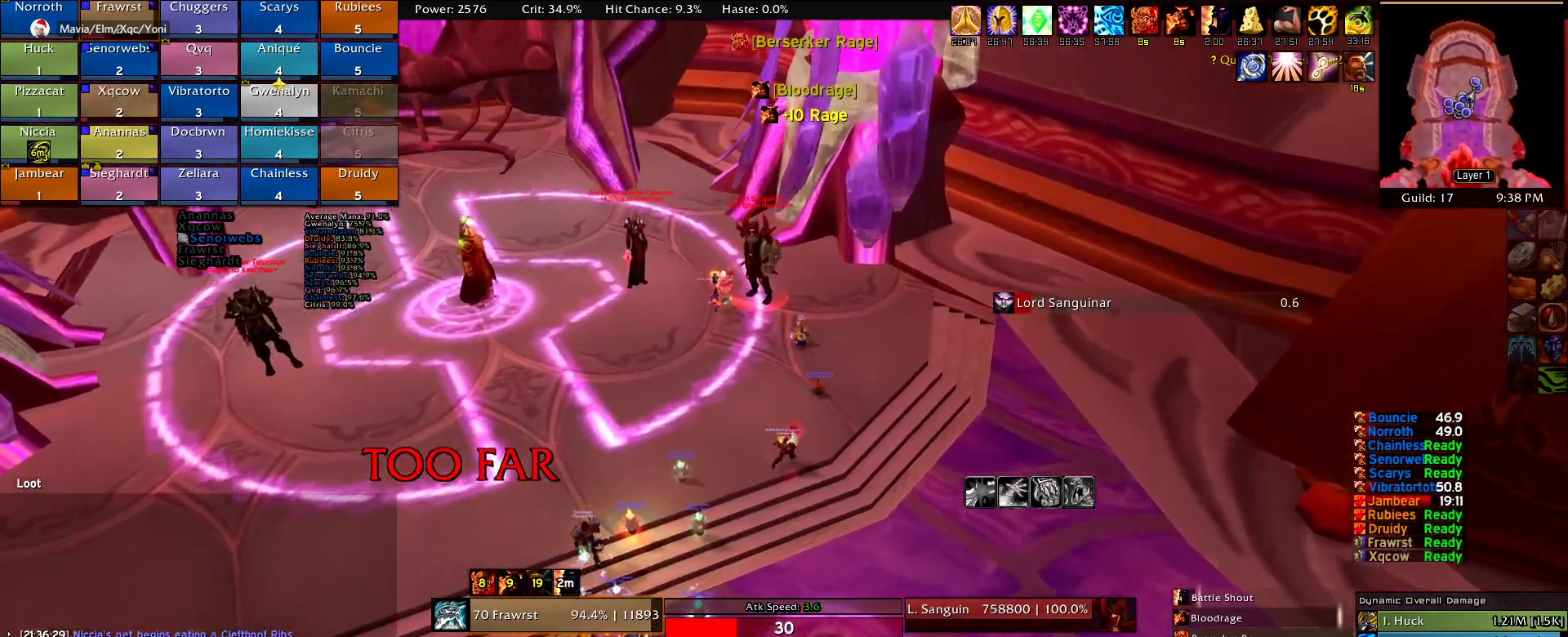
{"keys": ["d", "w"], "mouse": ["right"], "events": []}
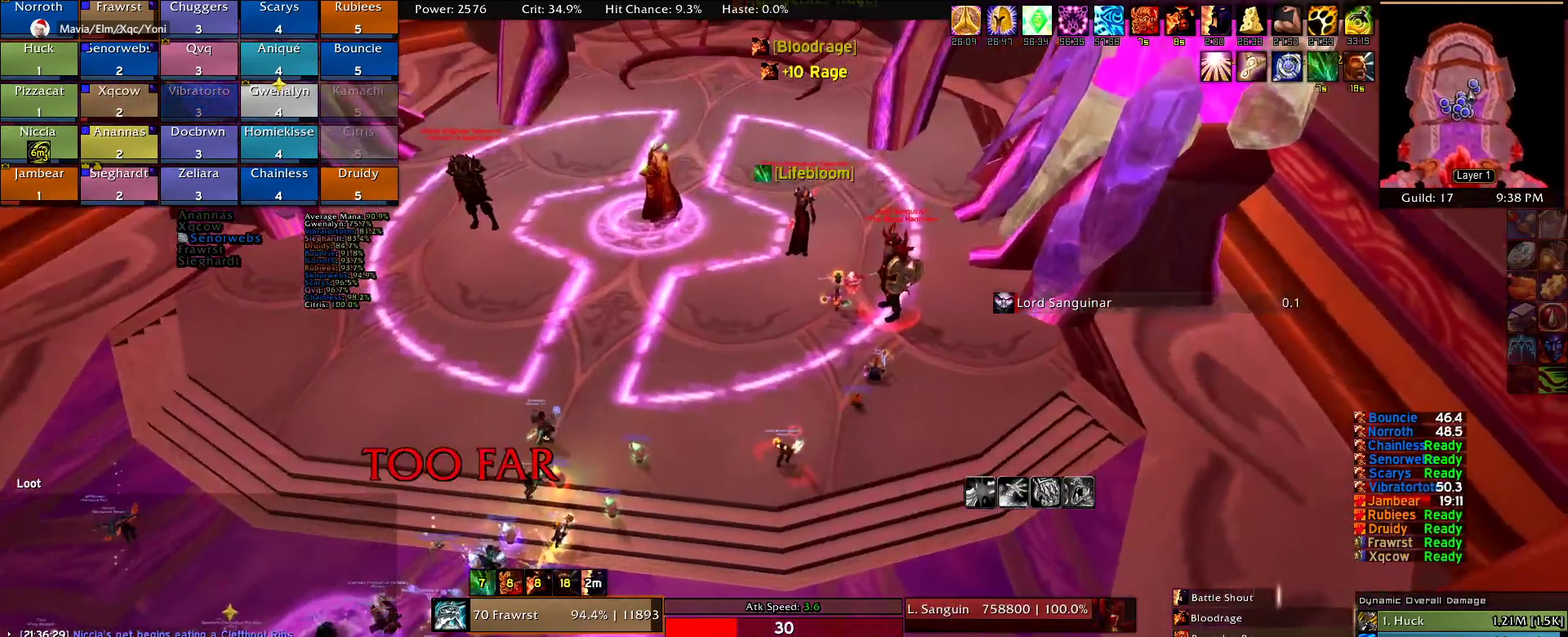
{"keys": ["d", "w"], "mouse": ["right"], "events": []}
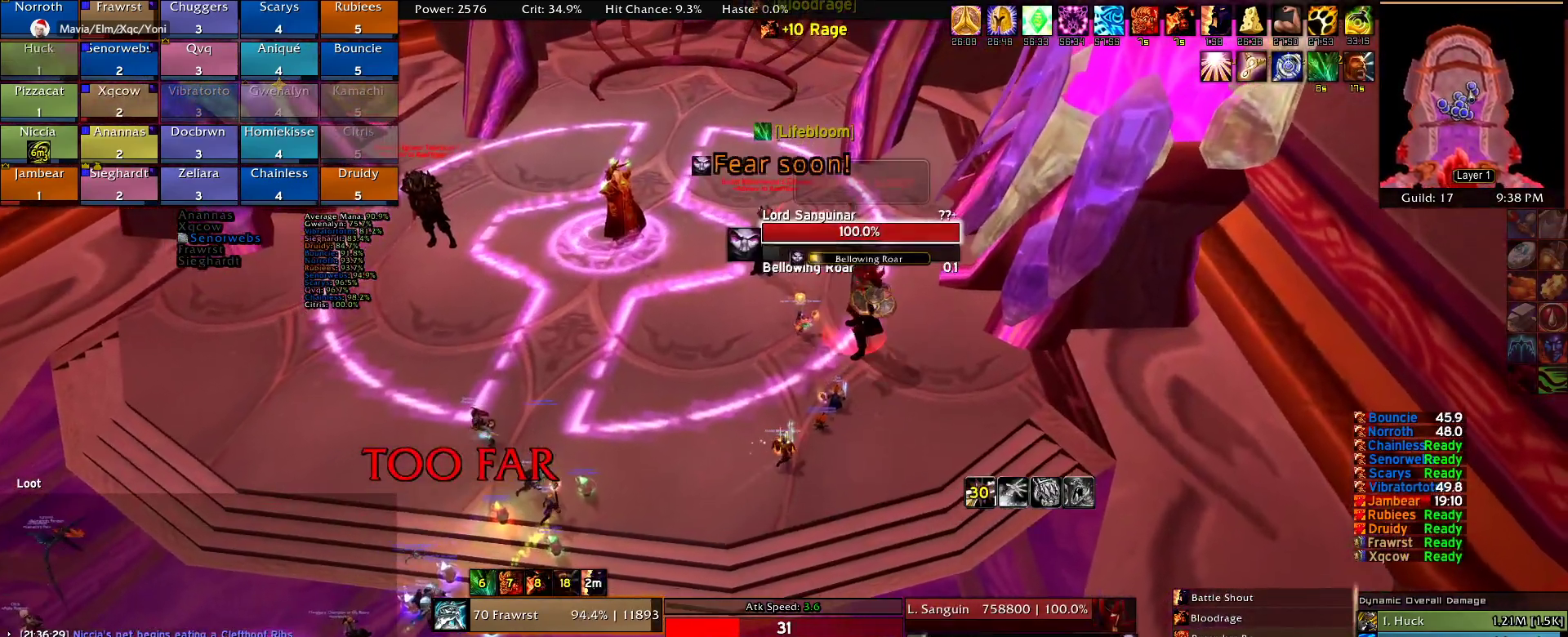
{"keys": ["d", "w"], "mouse": ["right"], "events": []}
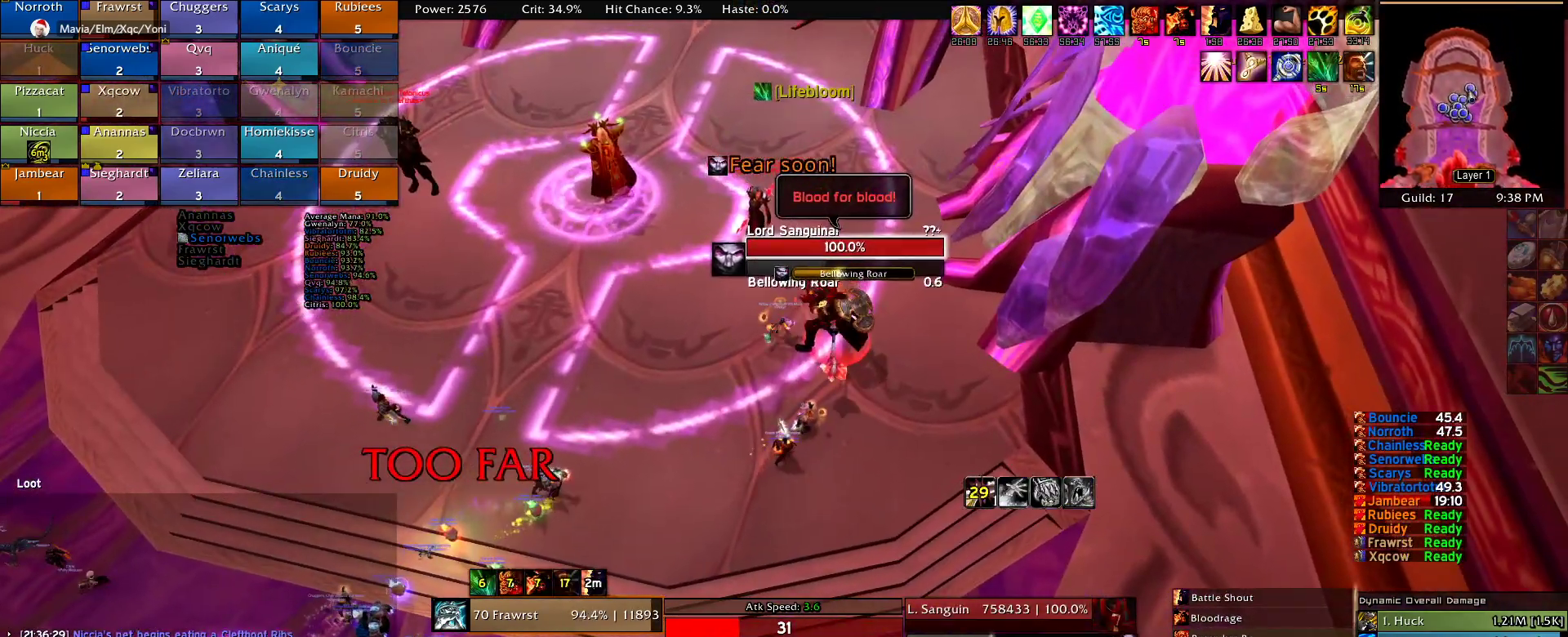
{"keys": ["d"], "mouse": ["right"], "events": [[500, "w", "up"]]}
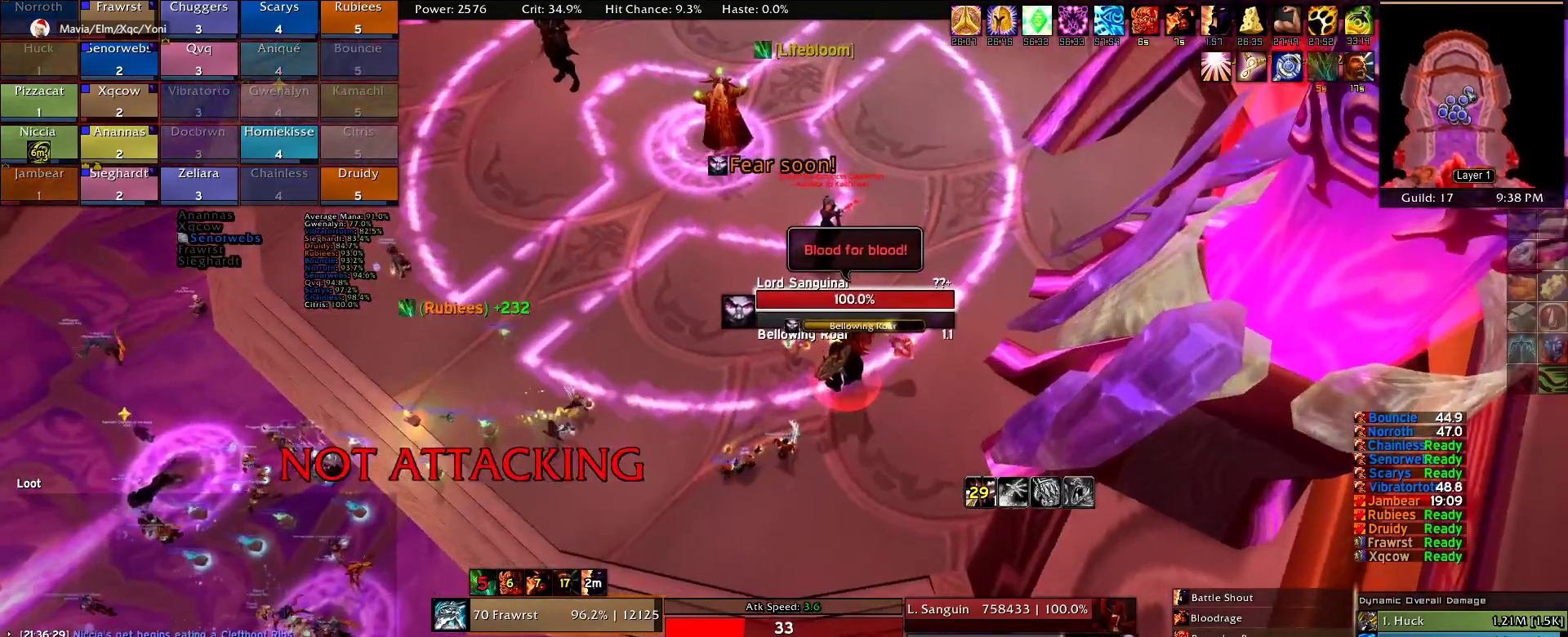
{"keys": ["d", "e"], "mouse": ["right"], "events": [[234, "e", "down"], [334, "e", "up"], [417, "e", "down"]]}
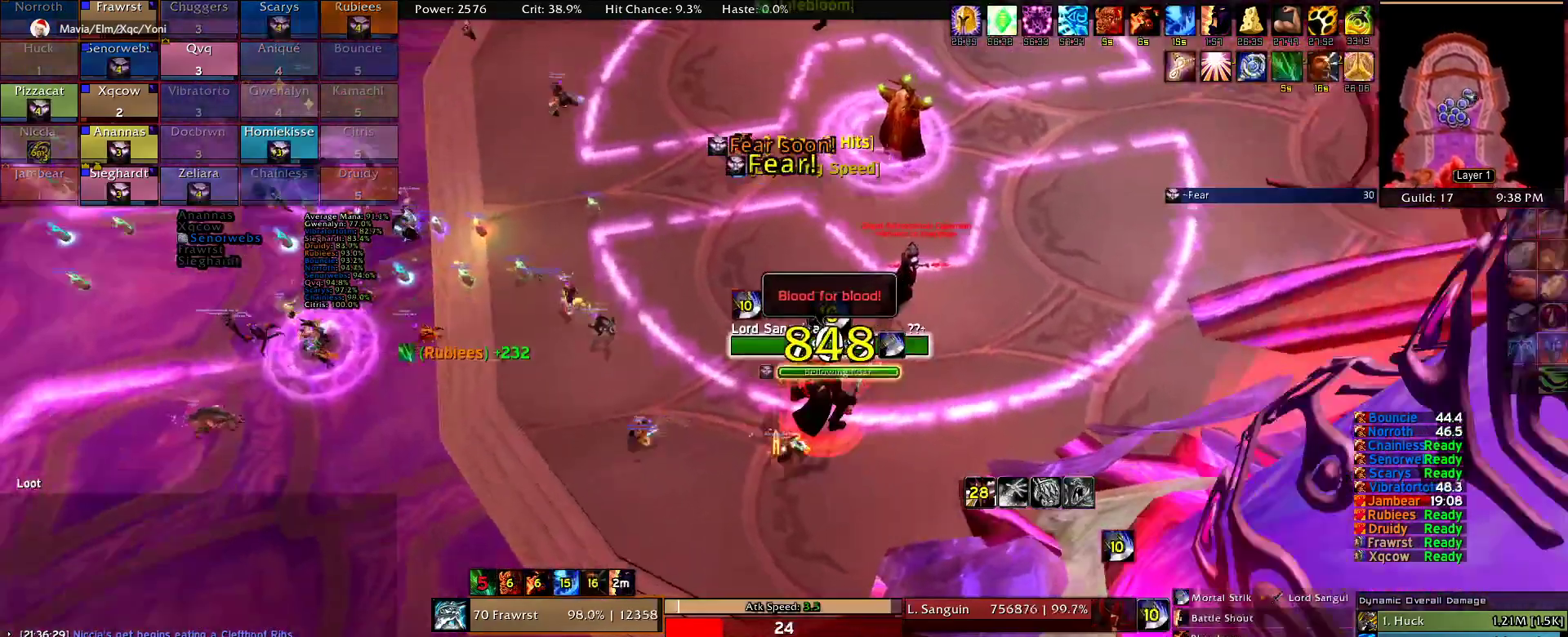
{"keys": ["a"], "mouse": ["right"], "events": [[67, "e", "up"], [150, "e", "down"], [250, "d", "up"], [250, "e", "up"], [300, "a", "down"], [334, "e", "down"], [484, "e", "up"]]}
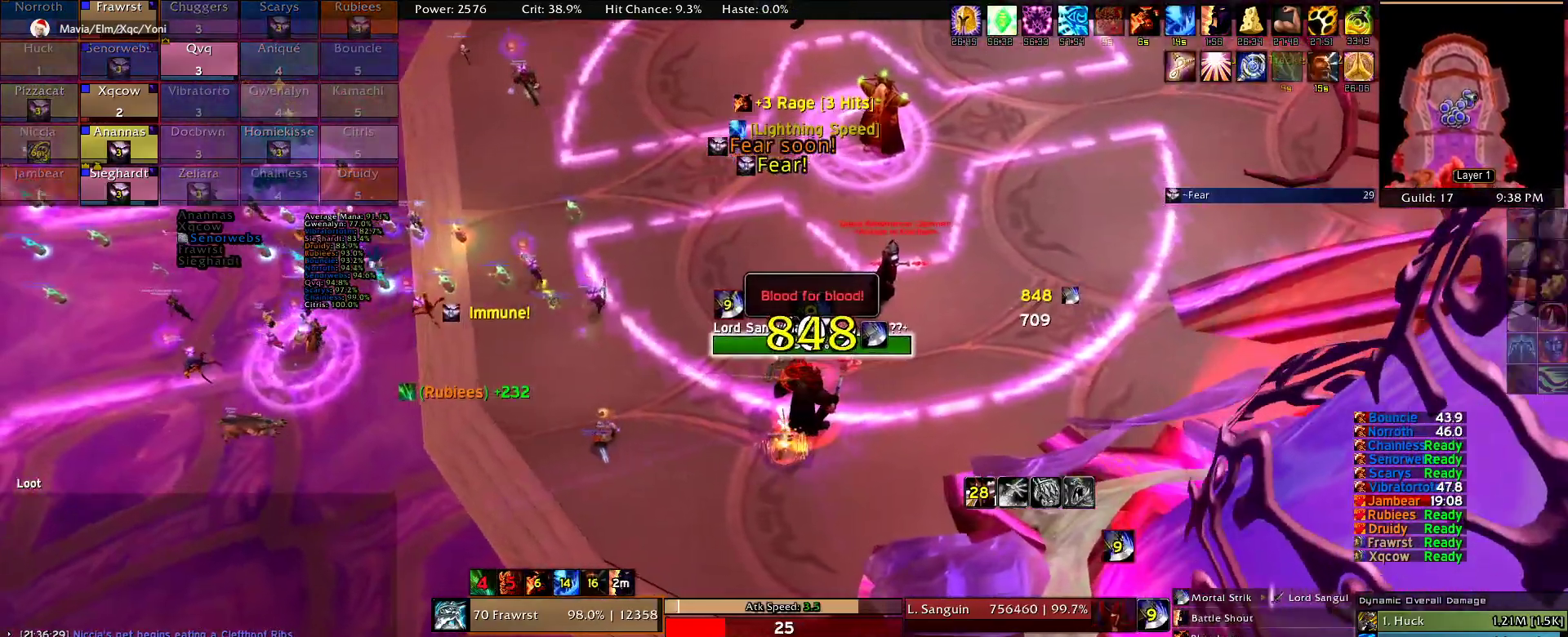
{"keys": ["2"], "mouse": ["right"], "events": [[34, "a", "up"], [34, "e", "down"], [84, "w", "down"], [167, "e", "up"], [167, "w", "up"], [217, "e", "down"], [317, "e", "up"], [400, "e", "down"], [450, "e", "up"], [500, "2", "down"]]}
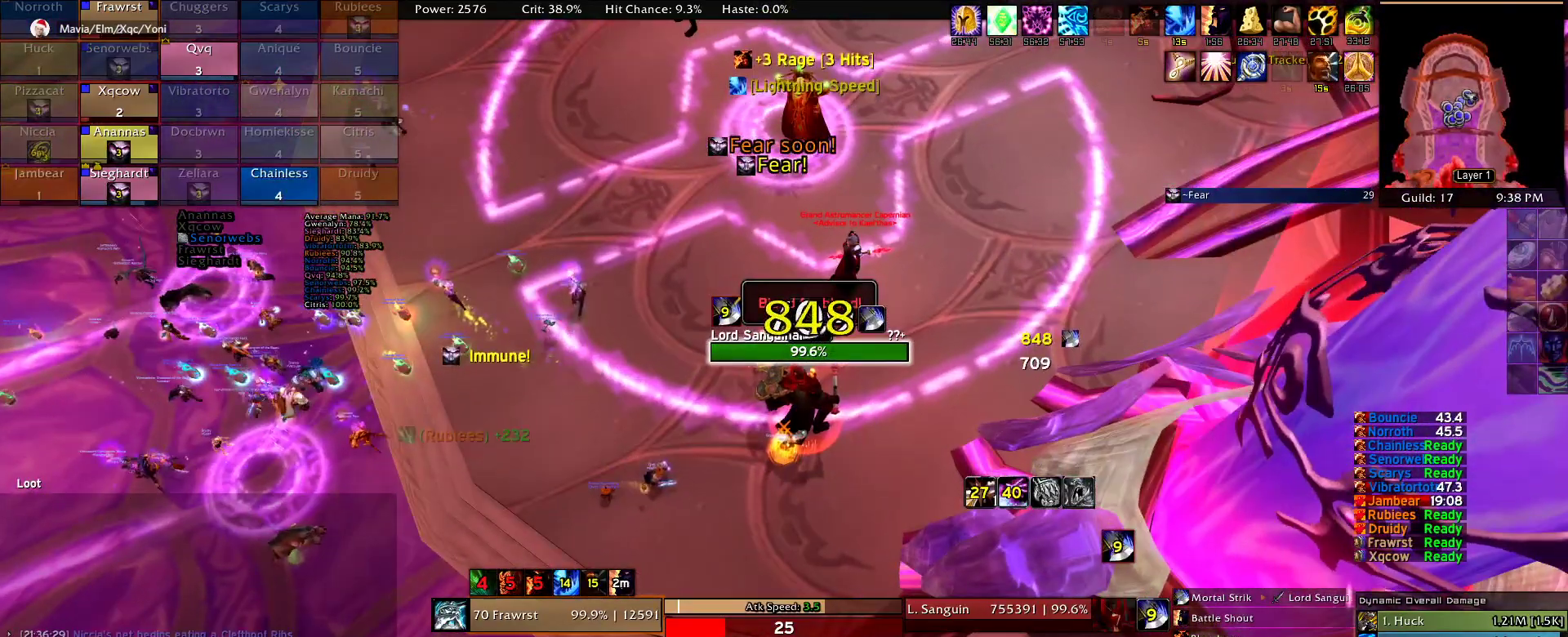
{"keys": [], "mouse": ["right"], "events": [[134, "2", "up"], [234, "2", "down"], [284, "2", "up"], [367, "2", "down"], [367, "d", "down"], [467, "2", "up"], [467, "d", "up"]]}
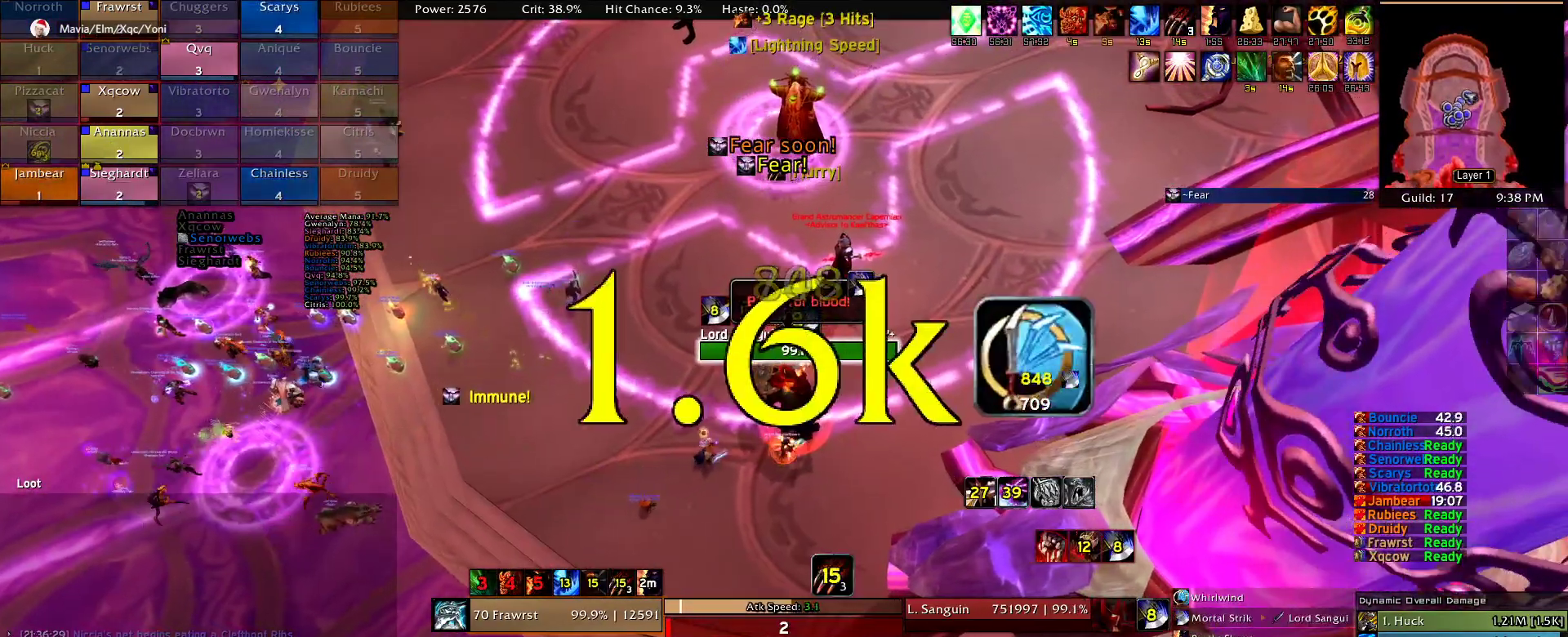
{"keys": [], "mouse": ["right"], "events": [[67, "2", "down"], [150, "2", "up"], [250, "2", "down"], [300, "2", "up"], [384, "2", "down"], [484, "2", "up"]]}
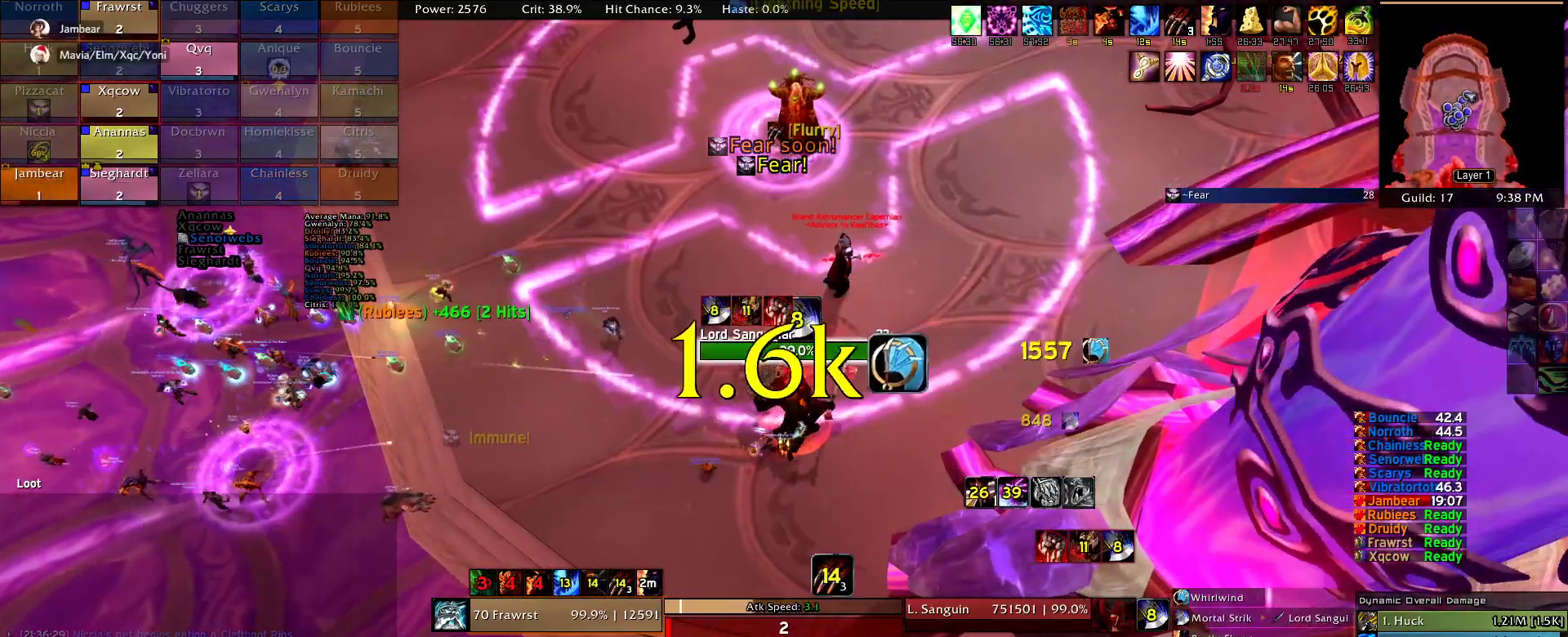
{"keys": [], "mouse": ["right"], "events": [[84, "e", "down"], [167, "e", "up"], [267, "e", "down"], [350, "e", "up"], [400, "e", "down"], [500, "e", "up"]]}
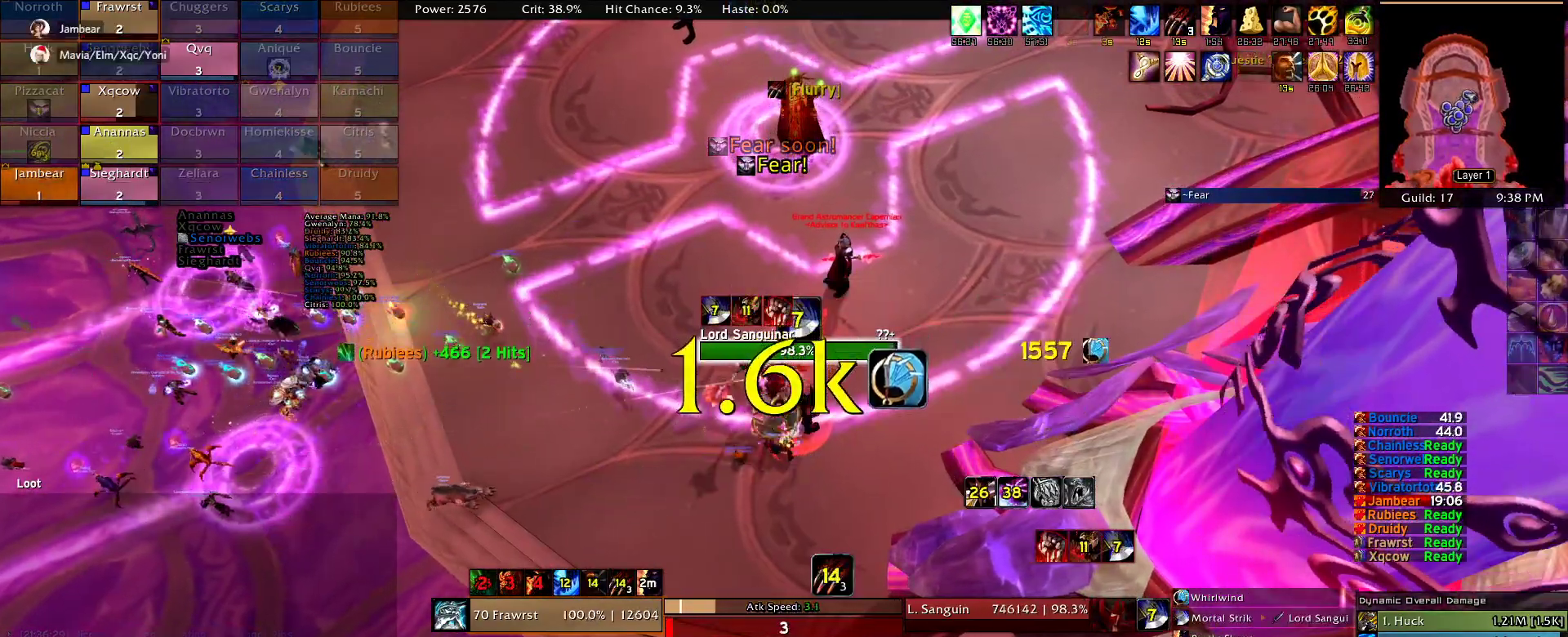
{"keys": ["e"], "mouse": ["right"], "events": [[100, "e", "down"], [184, "e", "up"], [284, "e", "down"], [367, "e", "up"], [417, "e", "down"]]}
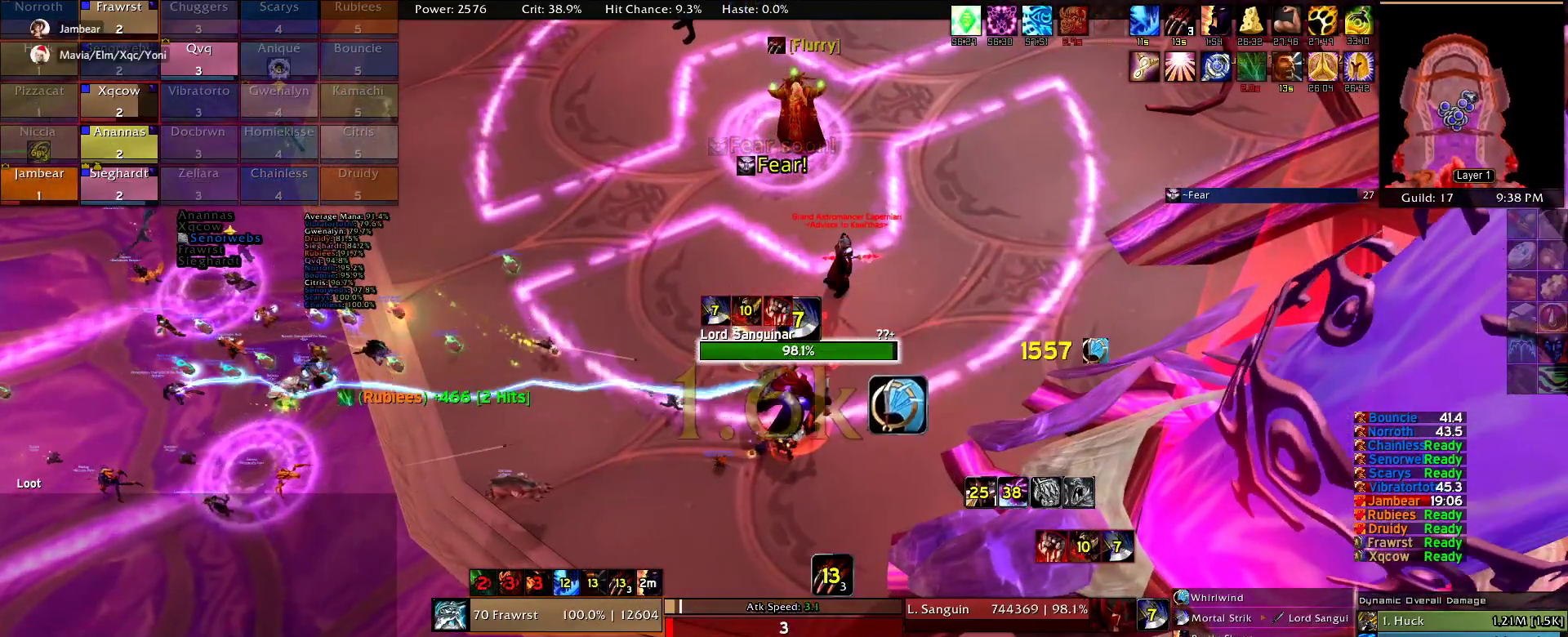
{"keys": ["e"], "mouse": ["right"], "events": [[67, "e", "up"], [150, "e", "down"], [250, "e", "up"], [334, "e", "down"], [434, "e", "up"], [484, "e", "down"]]}
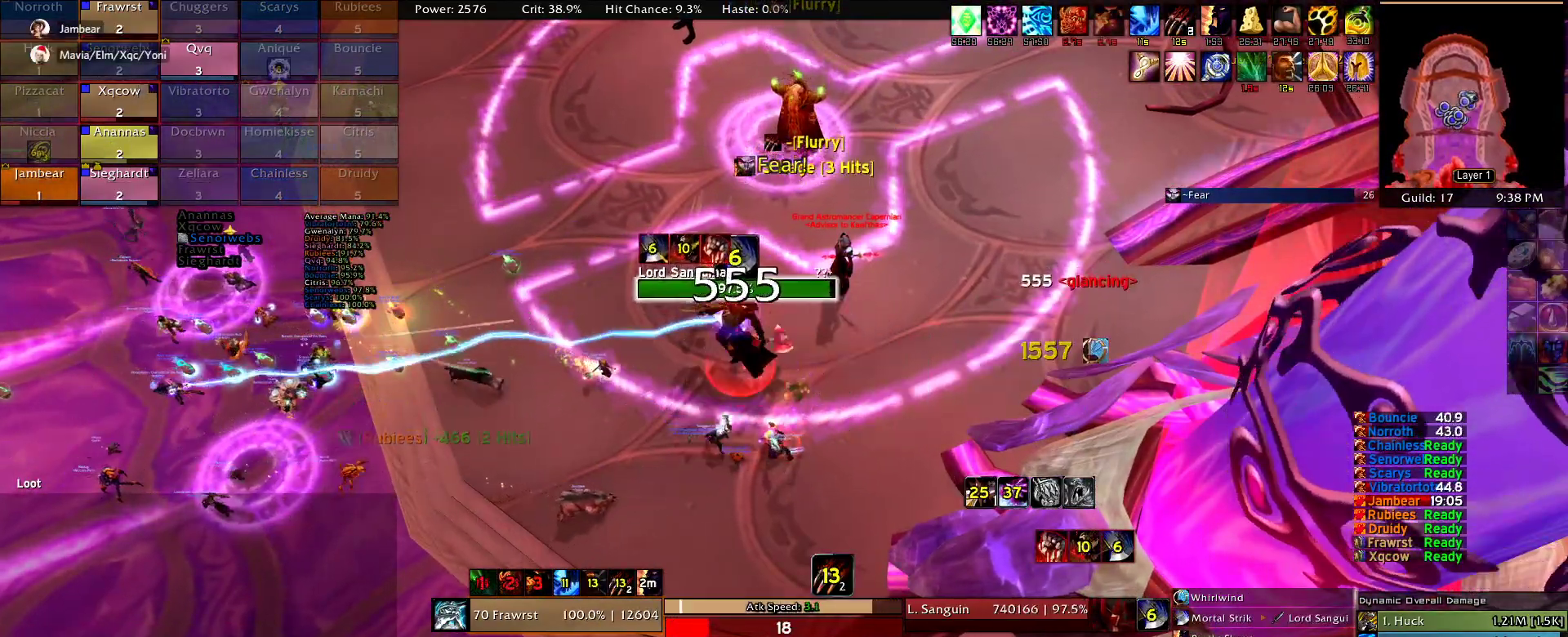
{"keys": ["w"], "mouse": ["right"], "events": [[84, "w", "down"], [117, "e", "up"], [167, "a", "down"], [217, "e", "down"], [267, "a", "up"], [350, "e", "up"], [400, "e", "down"], [500, "e", "up"]]}
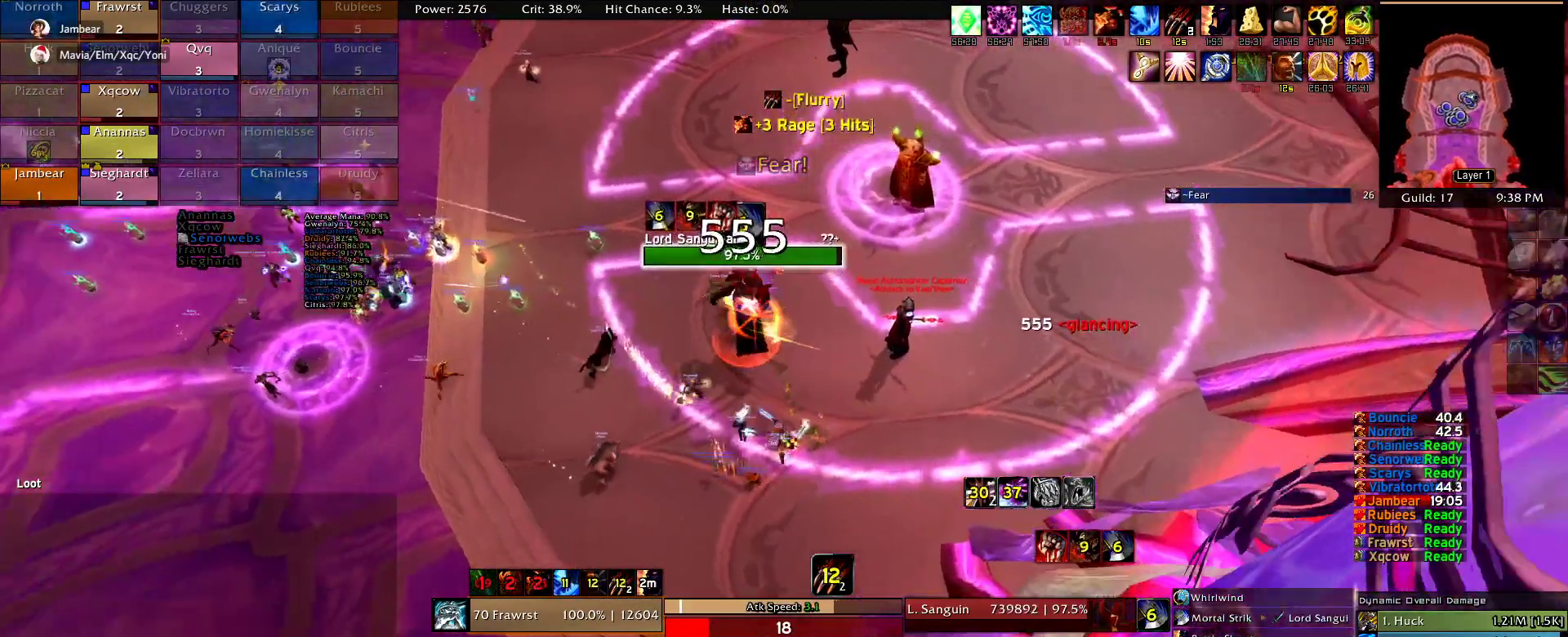
{"keys": ["e", "w"], "mouse": ["right"], "events": [[100, "e", "down"], [184, "e", "up"], [284, "e", "down"], [367, "e", "up"], [417, "e", "down"]]}
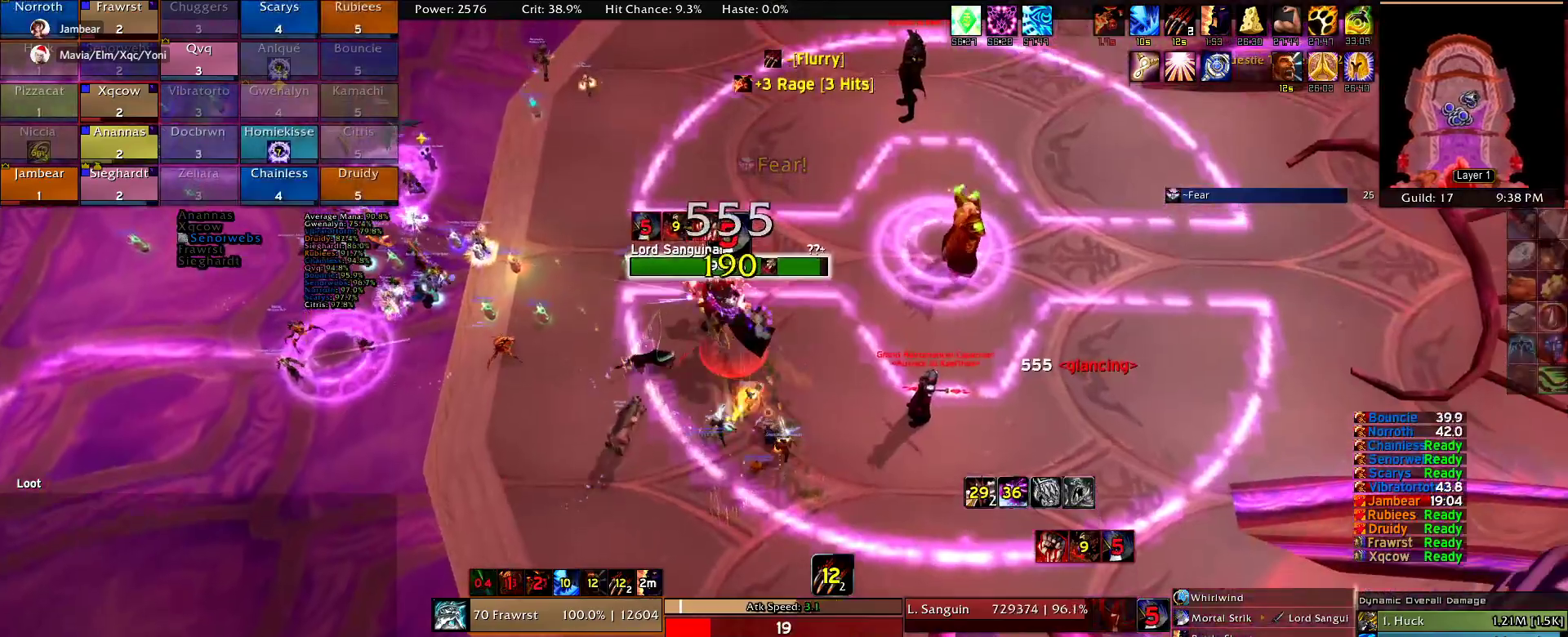
{"keys": ["2", "alt", "w"], "mouse": ["right"], "events": [[67, "e", "up"], [150, "a", "down"], [200, "e", "down"], [250, "a", "up"], [350, "e", "up"], [384, "alt", "down"], [484, "2", "down"]]}
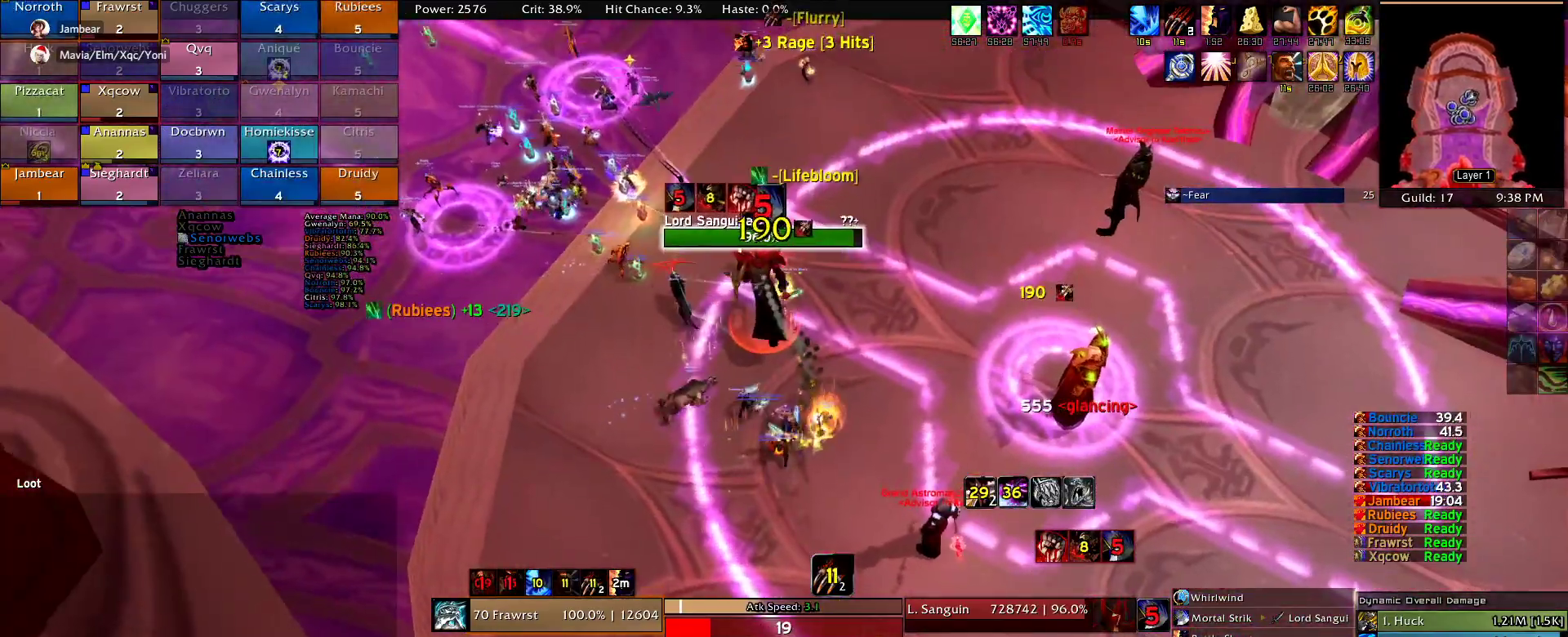
{"keys": ["alt", "w"], "mouse": ["right"], "events": [[84, "2", "up"], [167, "2", "down"], [267, "2", "up"], [350, "2", "down"], [450, "2", "up"]]}
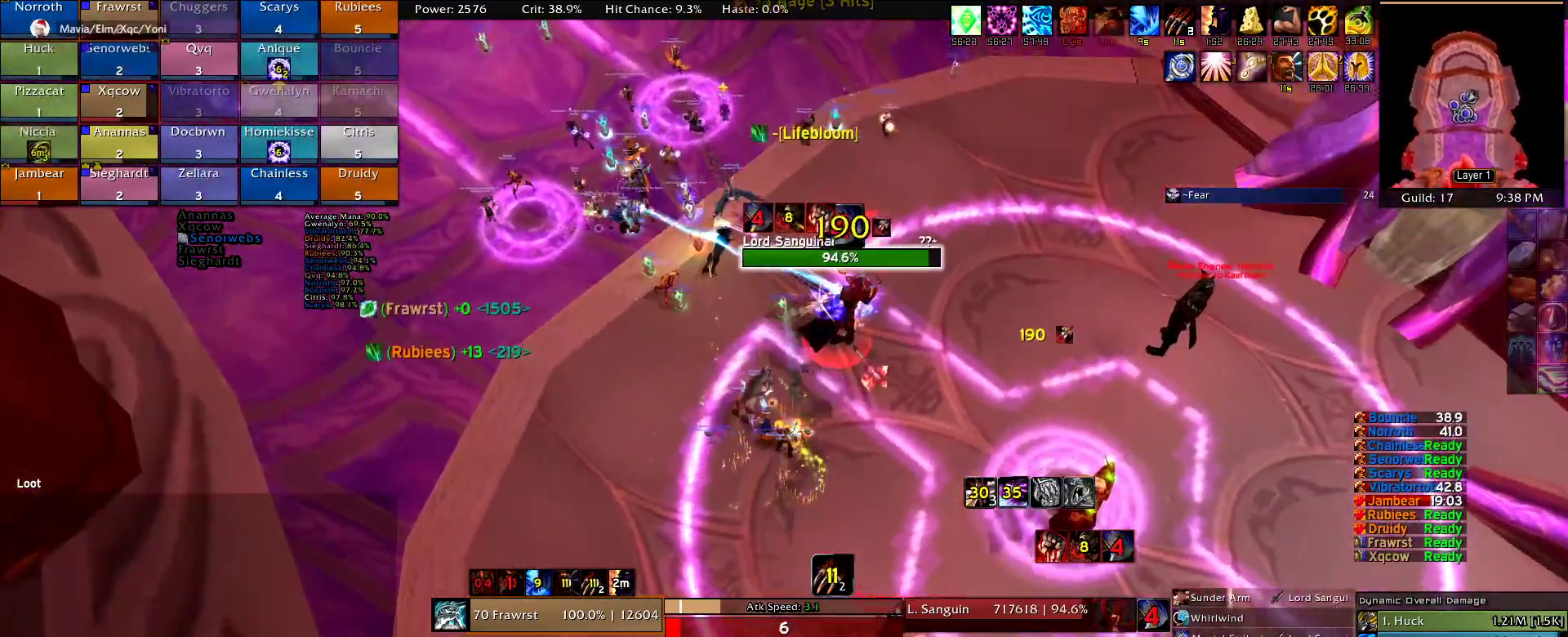
{"keys": ["2", "alt", "w"], "mouse": ["right"], "events": [[50, "2", "down"], [134, "2", "up"], [184, "2", "down"], [284, "2", "up"], [367, "2", "down"]]}
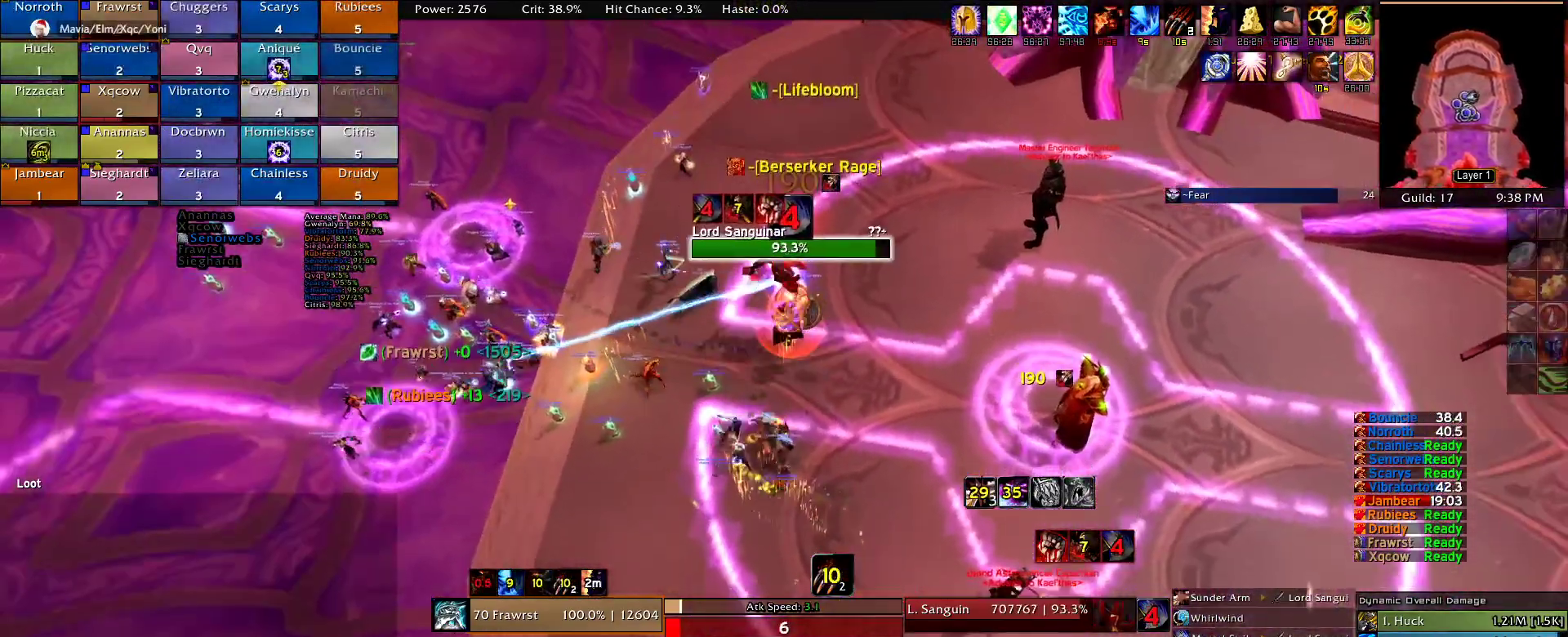
{"keys": ["alt", "w"], "mouse": ["right"], "events": [[17, "2", "up"], [117, "2", "down"], [150, "2", "up"], [250, "2", "down"], [350, "2", "up"], [434, "2", "down"], [484, "2", "up"]]}
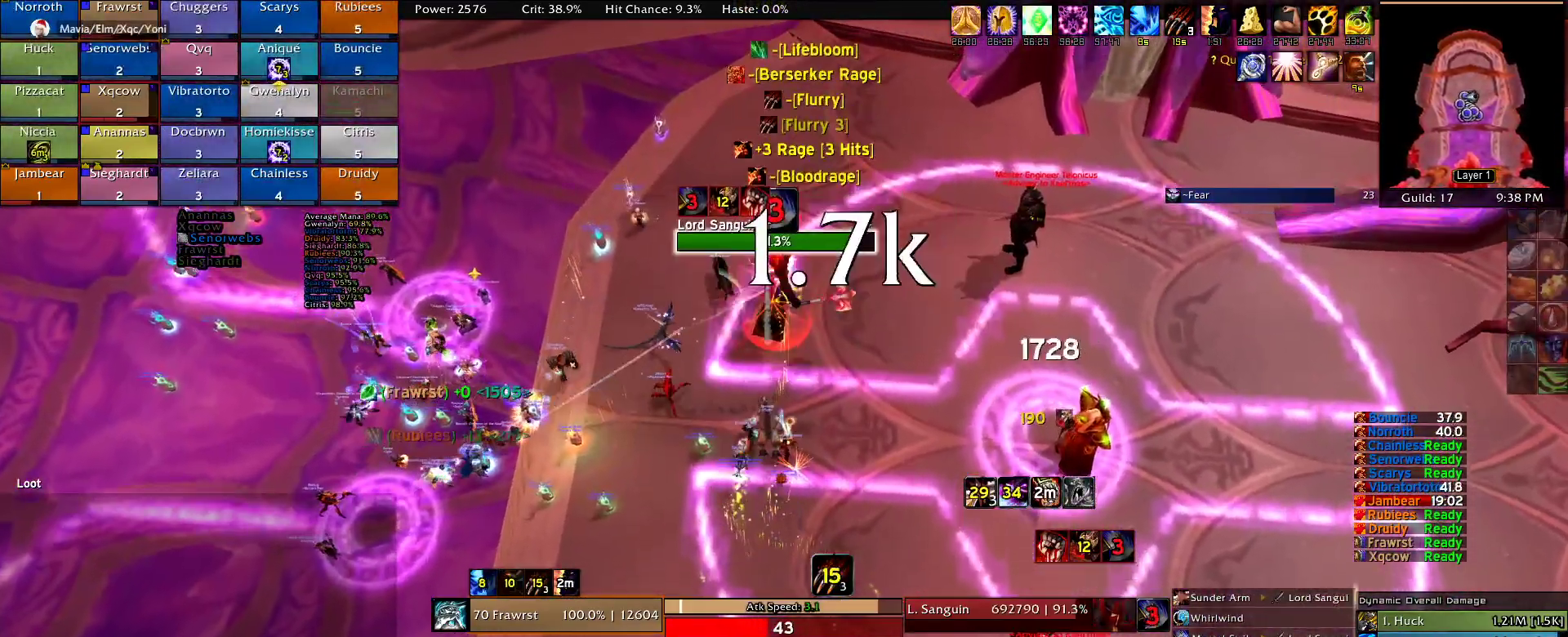
{"keys": ["2", "alt", "w"], "mouse": ["right"], "events": [[134, "2", "down"], [167, "2", "up"], [267, "2", "down"], [367, "2", "up"], [450, "2", "down"]]}
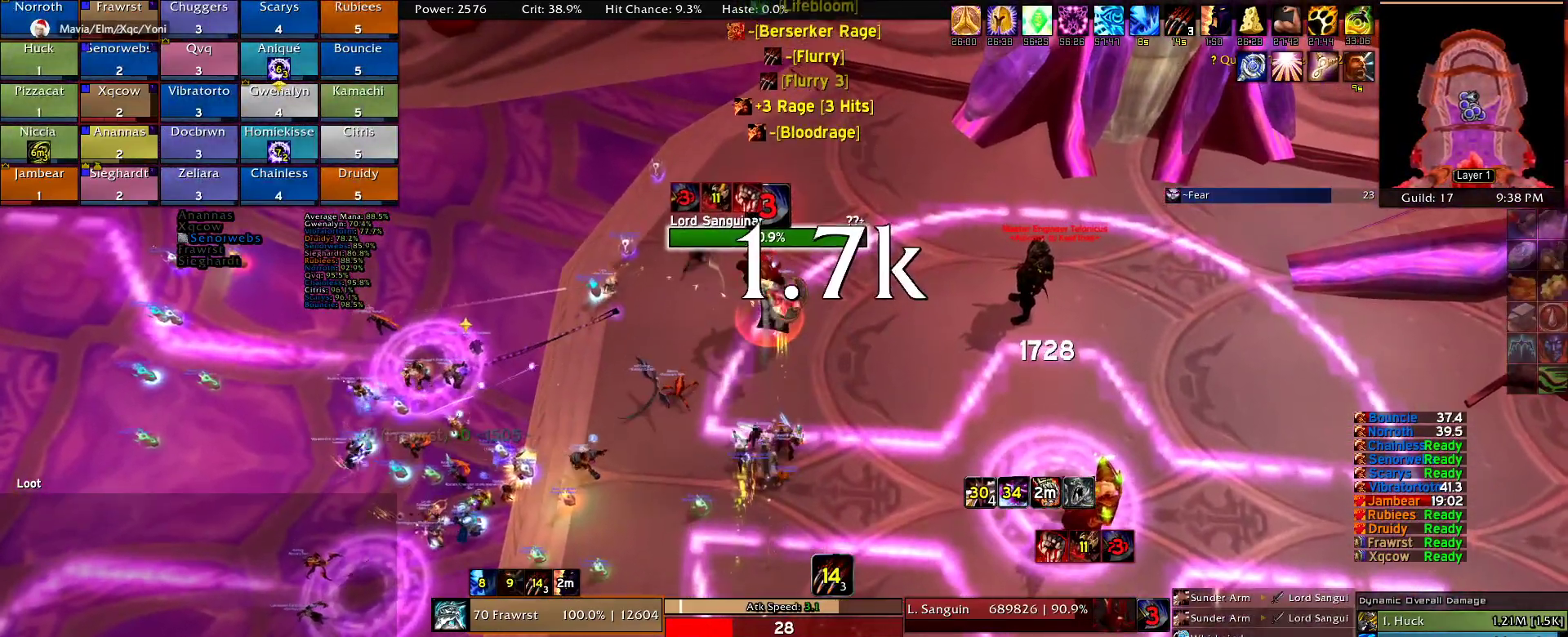
{"keys": ["2", "alt", "w"], "mouse": ["right"], "events": [[50, "2", "up"], [134, "2", "down"], [184, "2", "up"], [284, "2", "down"], [367, "2", "up"], [467, "2", "down"]]}
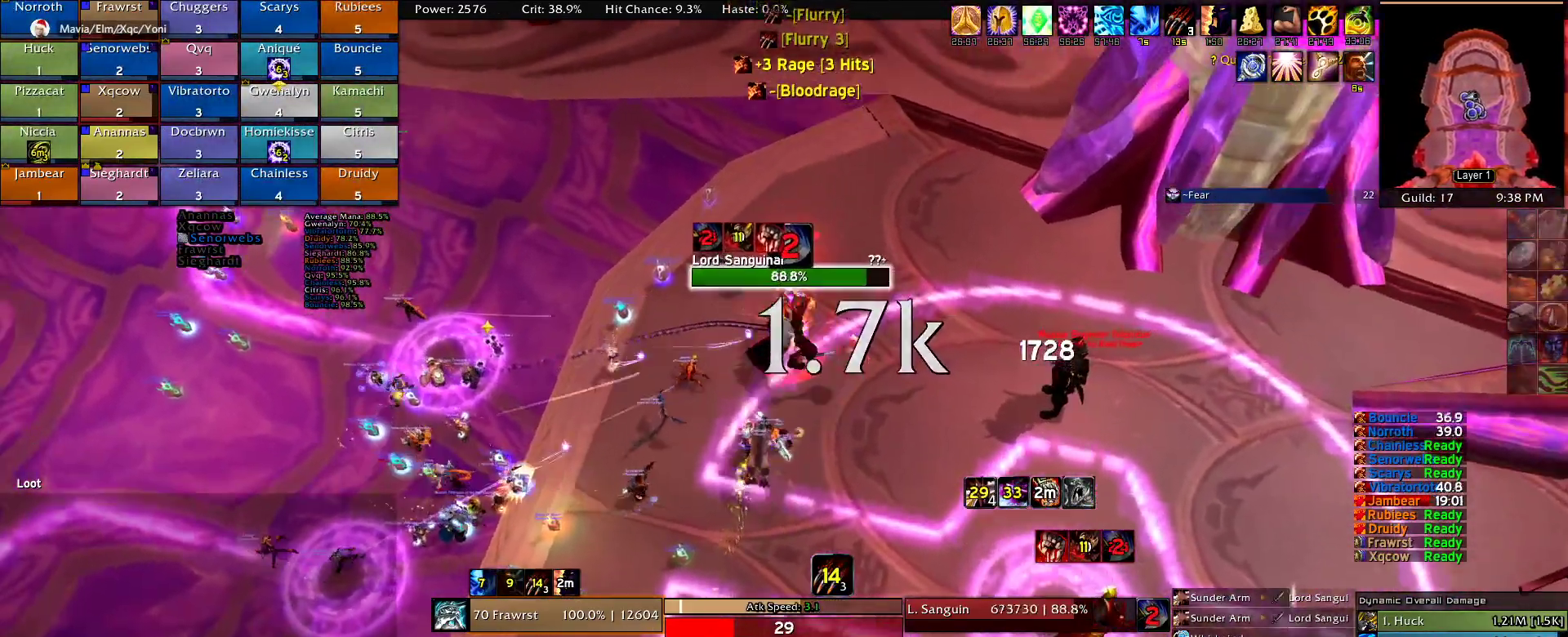
{"keys": ["2", "alt", "w"], "mouse": ["right"], "events": [[67, "2", "up"], [100, "2", "down"], [250, "2", "up"], [350, "2", "down"], [384, "2", "up"], [484, "2", "down"]]}
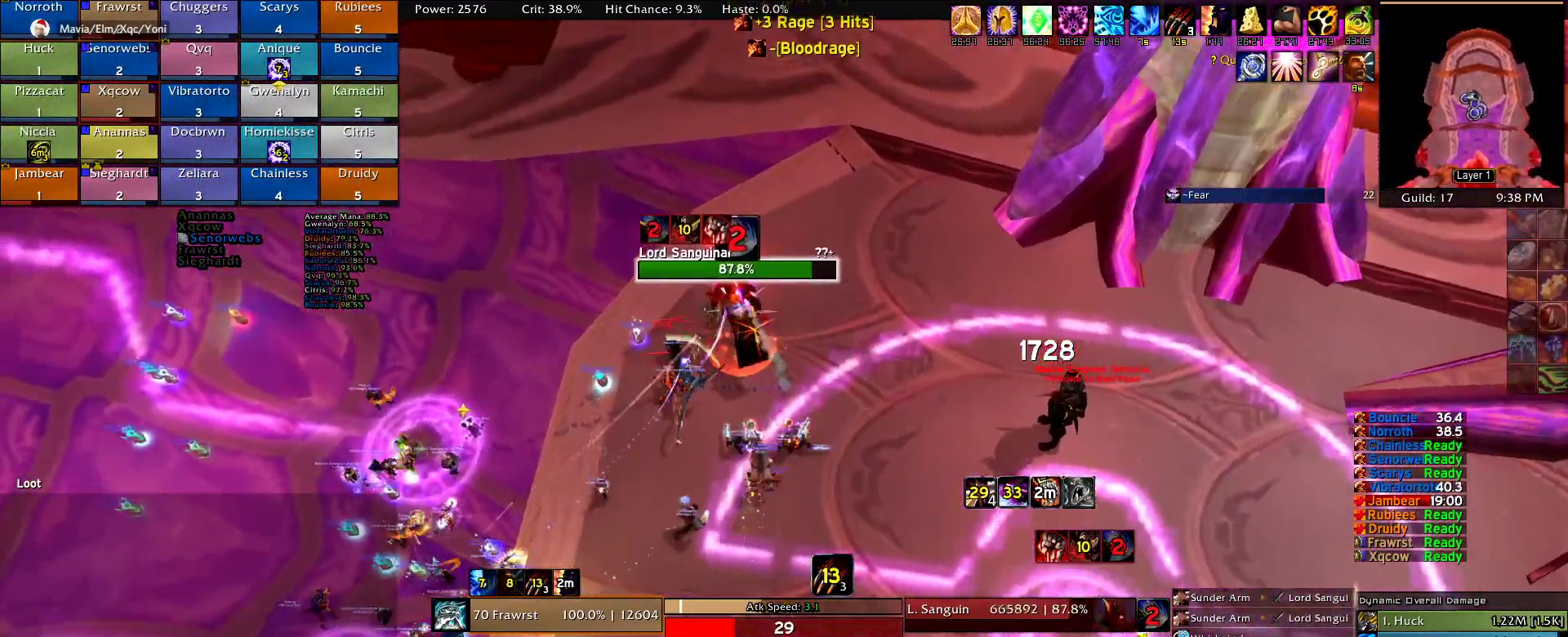
{"keys": ["2", "alt", "w"], "mouse": ["right"], "events": [[34, "2", "up"], [117, "2", "down"], [217, "2", "up"], [317, "2", "down"], [400, "2", "up"], [500, "2", "down"]]}